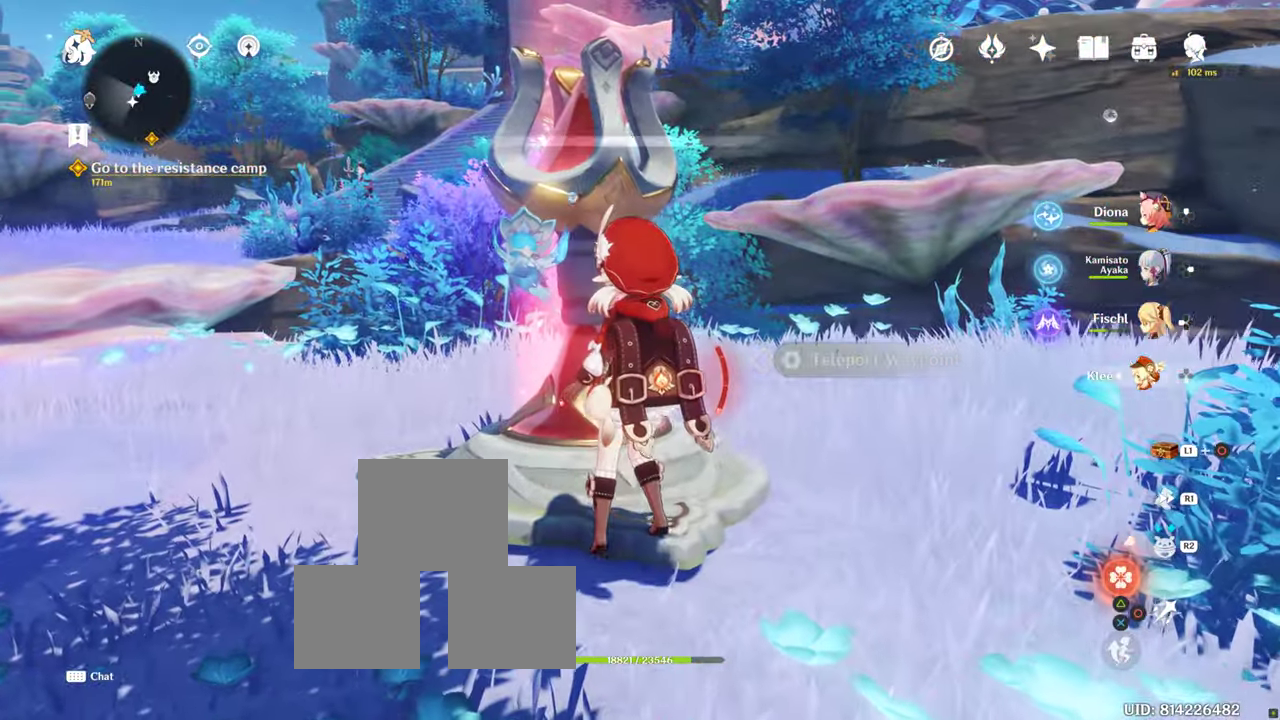
Gameplay with a controller (PlayStation layout); each line is a JSON object with the inputs held at the frame after it (dt_ms = milliseconds from this image to that frame). "events" lists button and stick changes between this image and that frame as [ms after this image, input, new state], when the widget could be followed in between. Not read: R3.
{"dt_ms": 500, "buttons": [], "left_stick": "center", "right_stick": "center"}
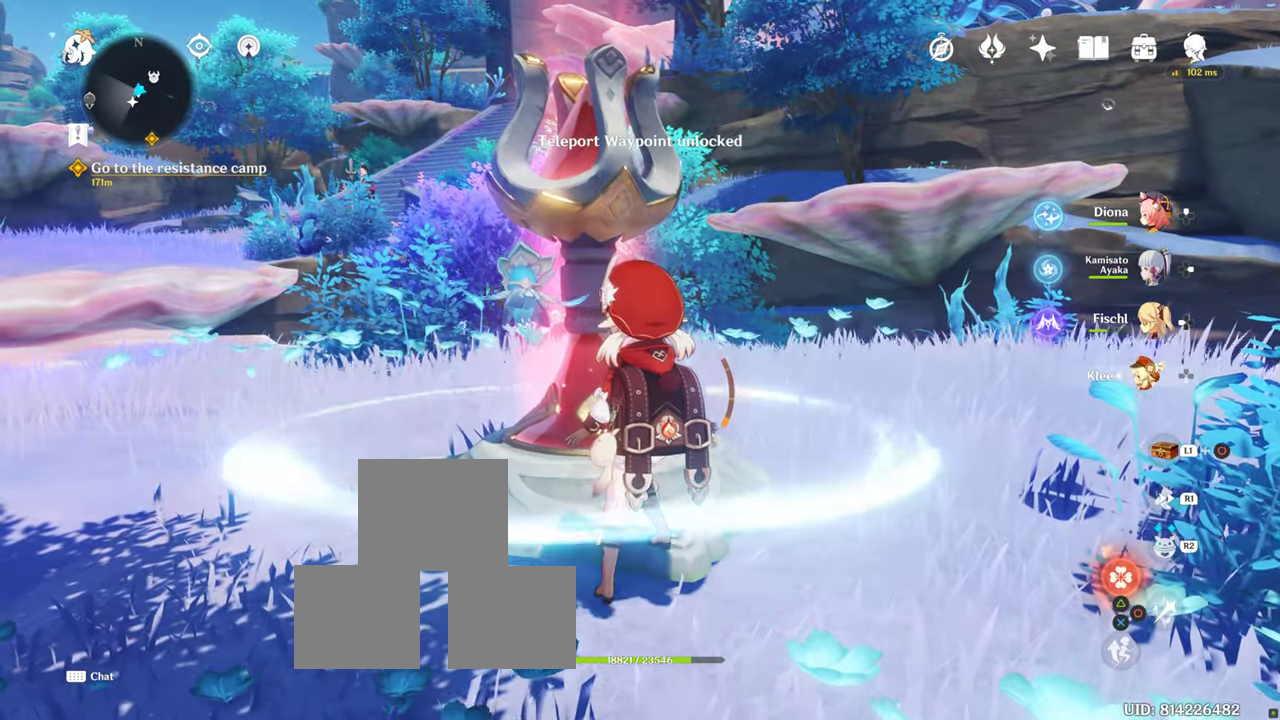
{"dt_ms": 500, "buttons": [], "left_stick": "center", "right_stick": "up", "events": [[283, "right_stick", "up"]]}
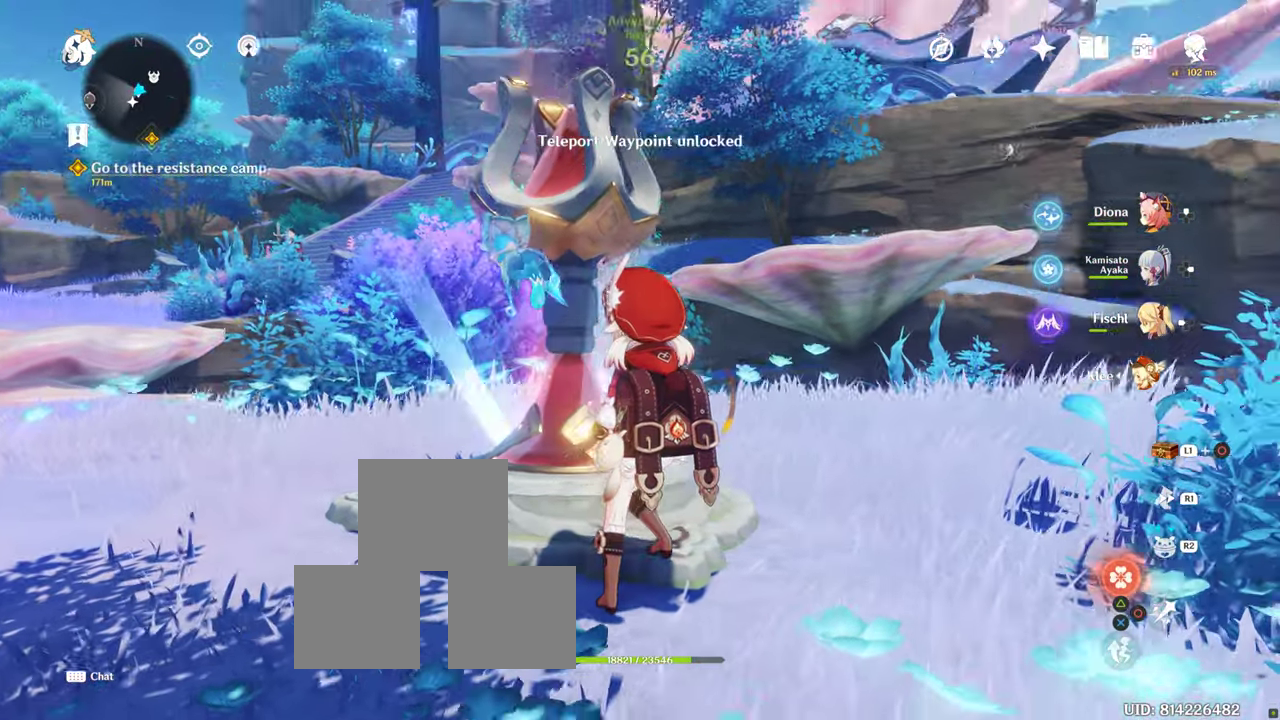
{"dt_ms": 500, "buttons": [], "left_stick": "center", "right_stick": "center", "events": [[167, "right_stick", "center"], [183, "DPAD_LEFT", "down"], [233, "DPAD_LEFT", "up"]]}
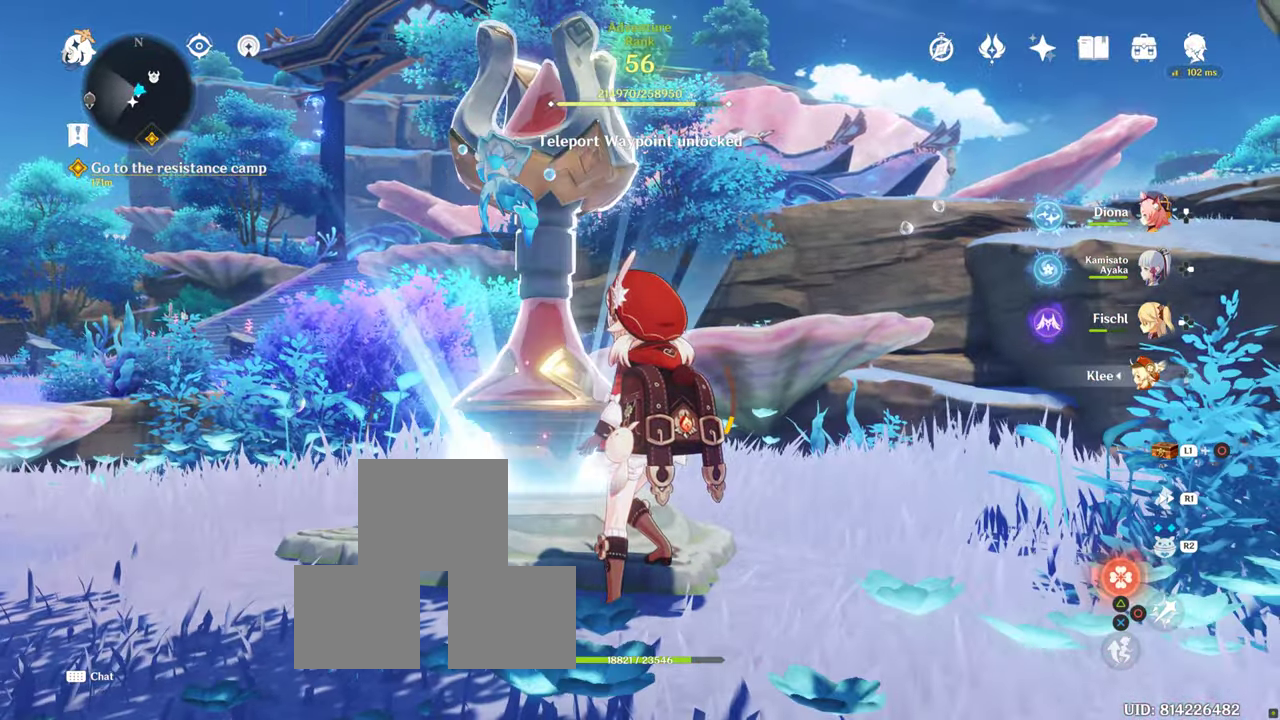
{"dt_ms": 500, "buttons": [], "left_stick": "center", "right_stick": "center", "events": [[67, "right_stick", "up-left"], [250, "right_stick", "left"], [433, "right_stick", "center"]]}
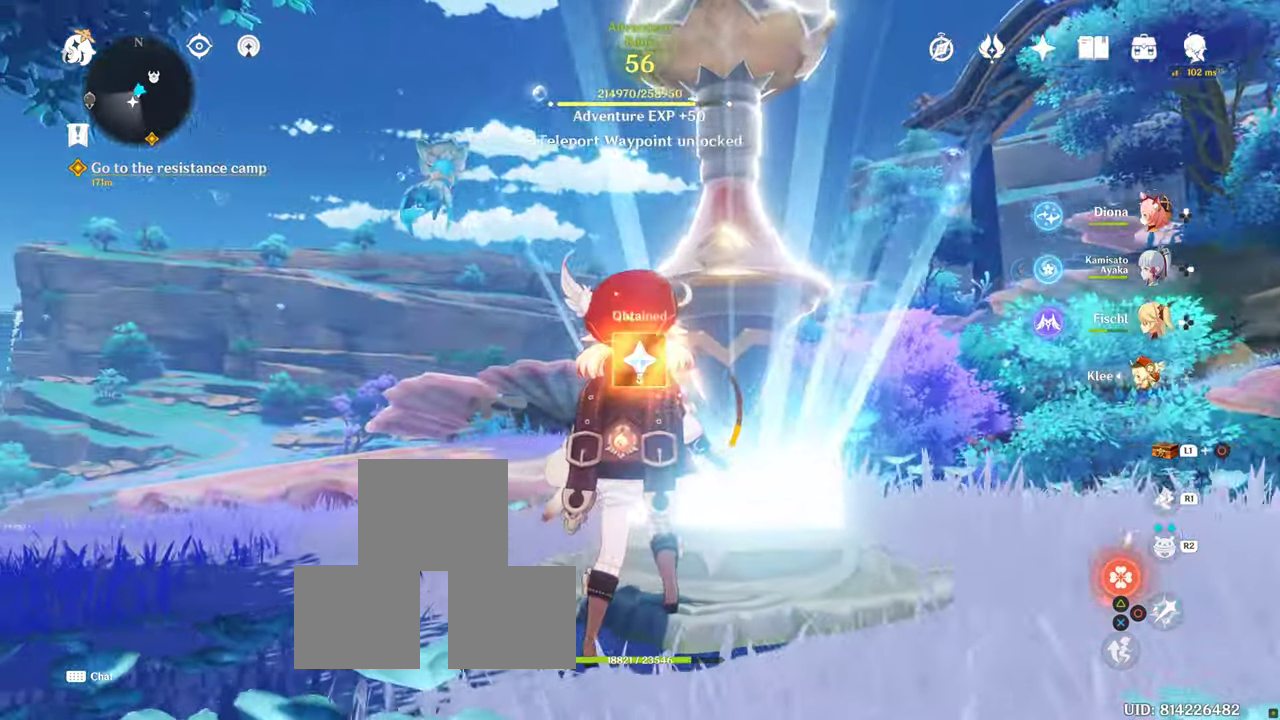
{"dt_ms": 500, "buttons": [], "left_stick": "center", "right_stick": "center"}
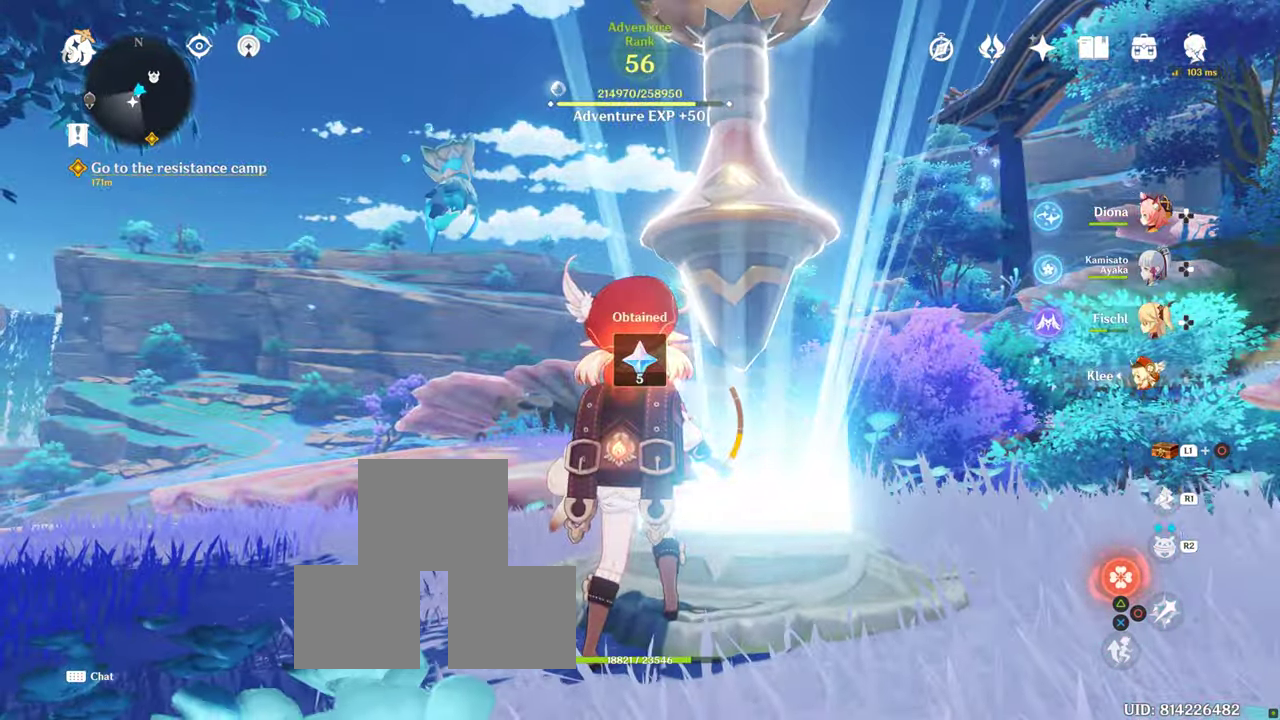
{"dt_ms": 500, "buttons": [], "left_stick": "up-left", "right_stick": "right", "events": [[117, "left_stick", "up-left"], [284, "right_stick", "right"]]}
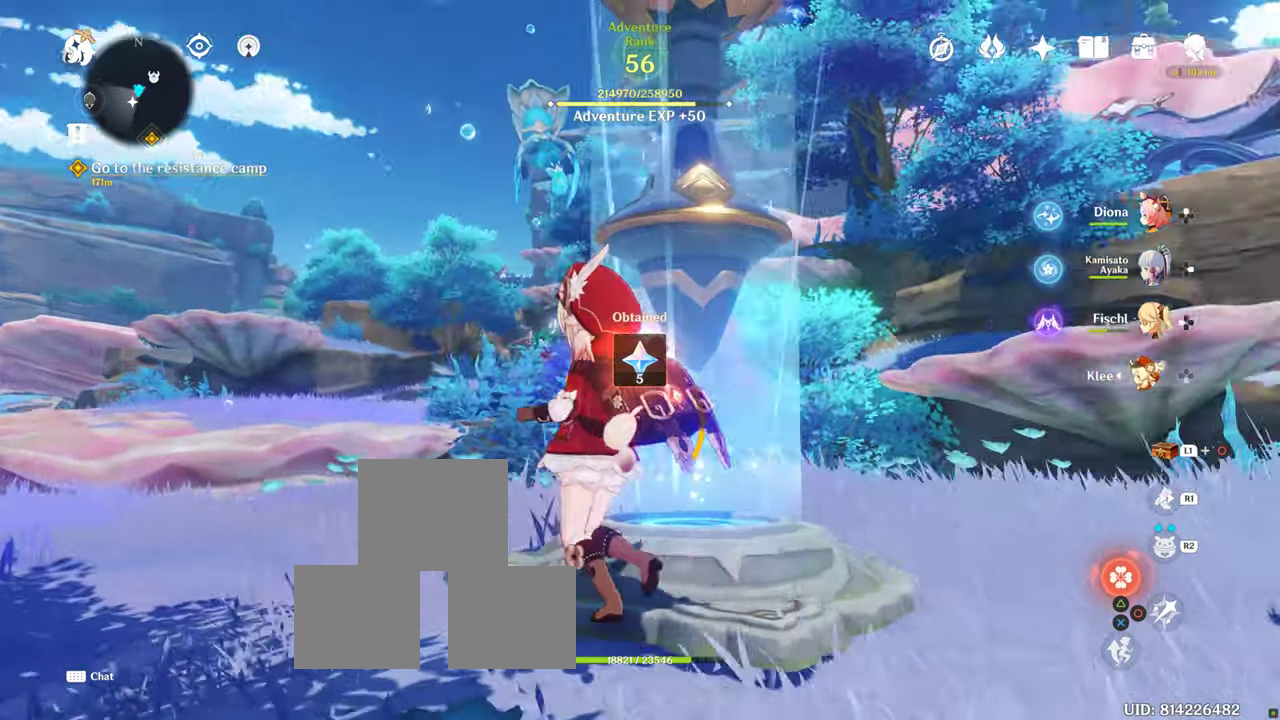
{"dt_ms": 1000, "buttons": [], "left_stick": "center", "right_stick": "right"}
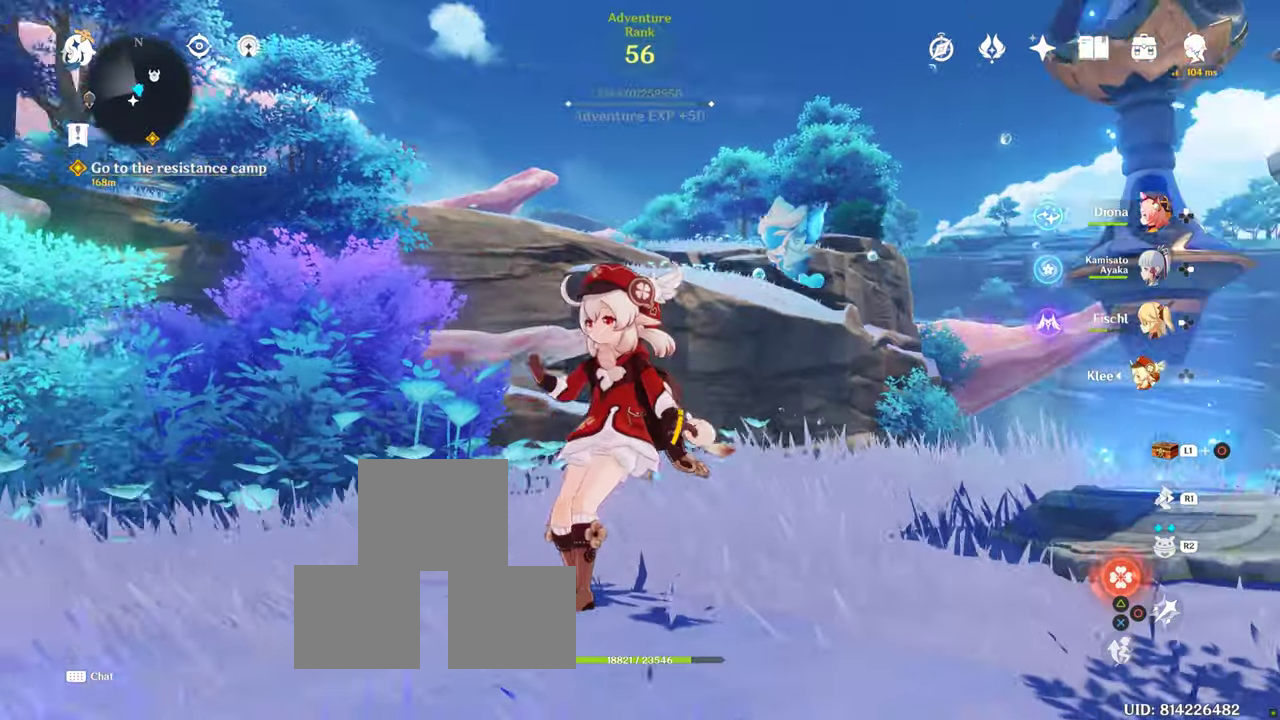
{"dt_ms": 500, "buttons": ["CROSS"], "left_stick": "center", "right_stick": "center"}
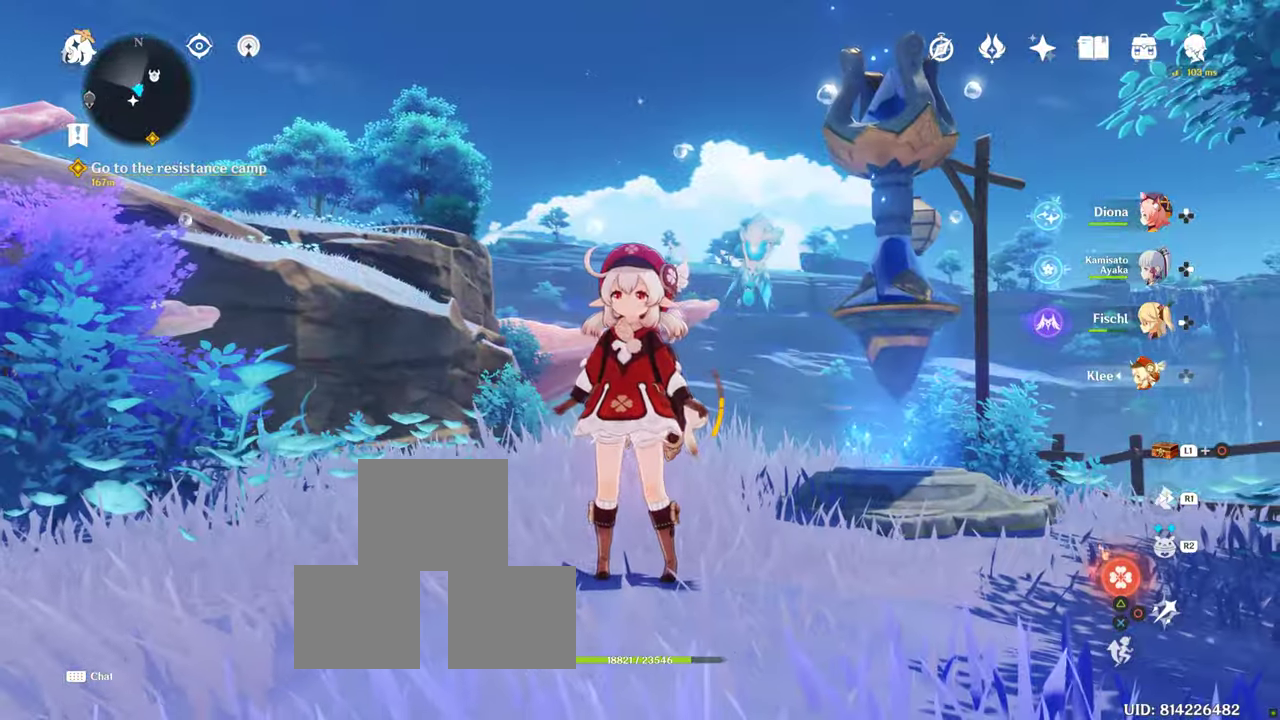
{"dt_ms": 500, "buttons": [], "left_stick": "center", "right_stick": "left", "events": [[234, "CROSS", "up"], [484, "right_stick", "left"]]}
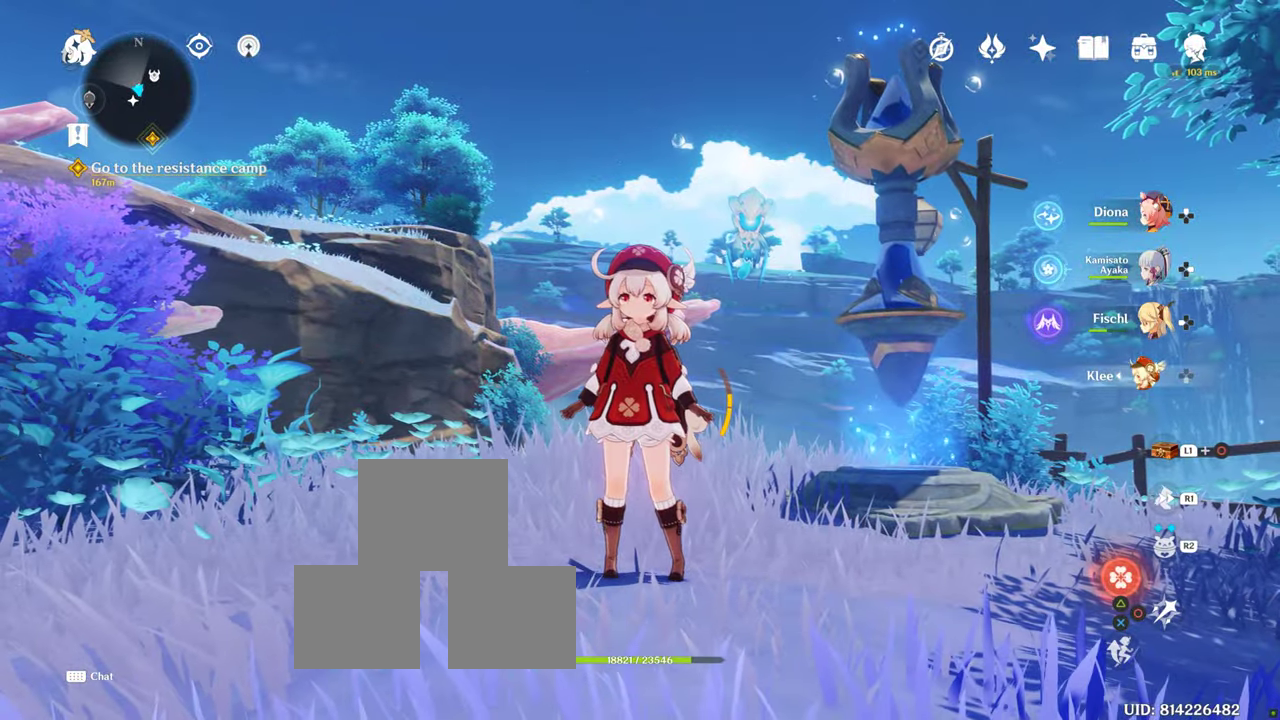
{"dt_ms": 500, "buttons": [], "left_stick": "center", "right_stick": "left", "events": []}
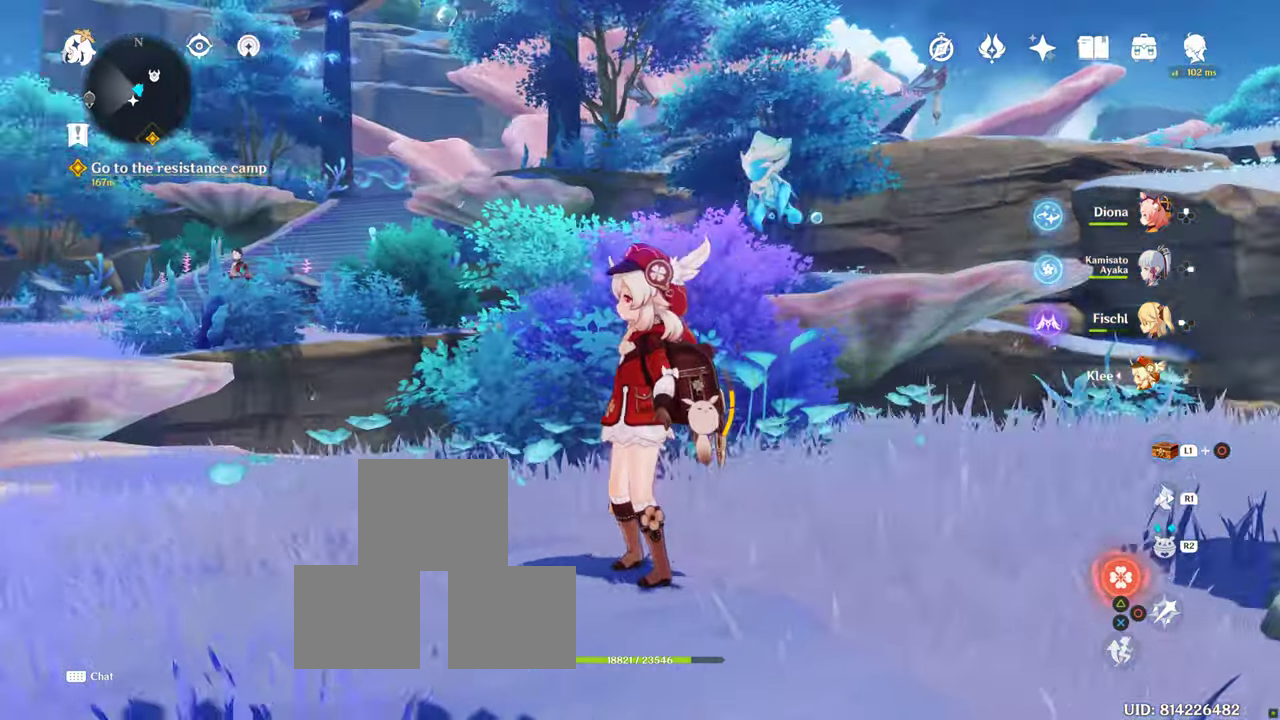
{"dt_ms": 500, "buttons": [], "left_stick": "center", "right_stick": "center", "events": [[400, "right_stick", "center"]]}
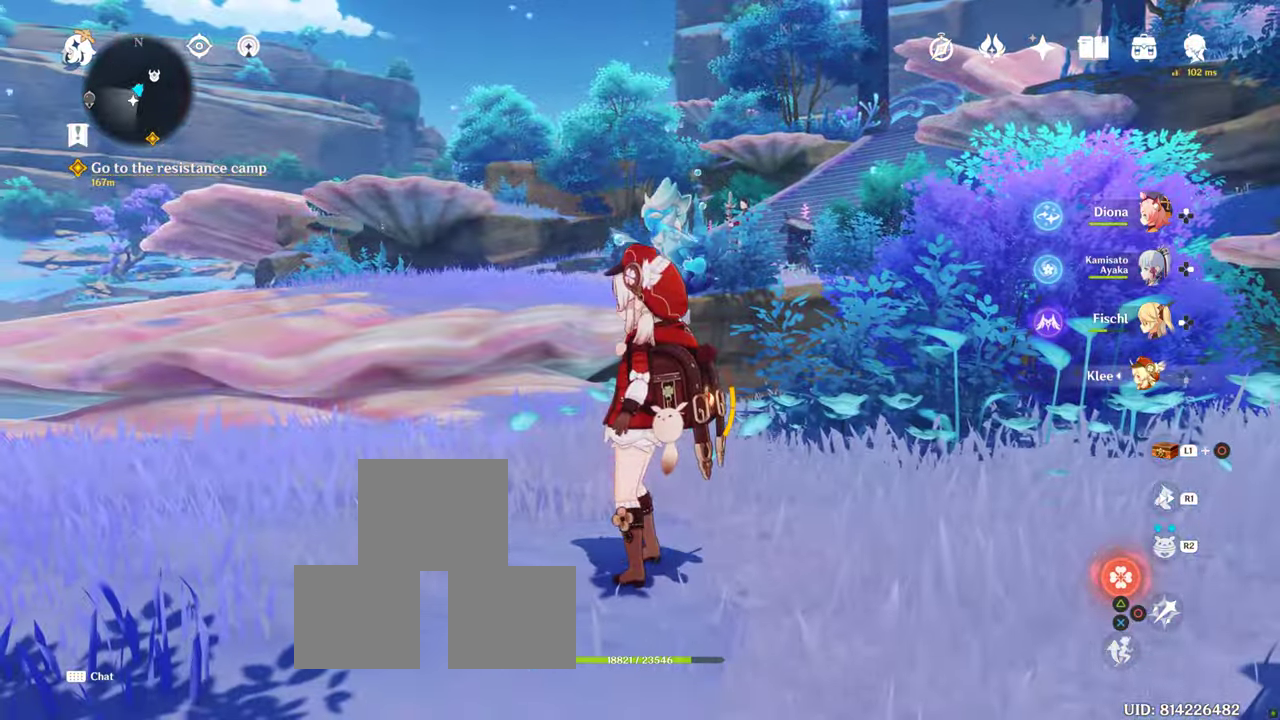
{"dt_ms": 500, "buttons": ["L1"], "left_stick": "center", "right_stick": "center", "events": [[467, "L1", "down"]]}
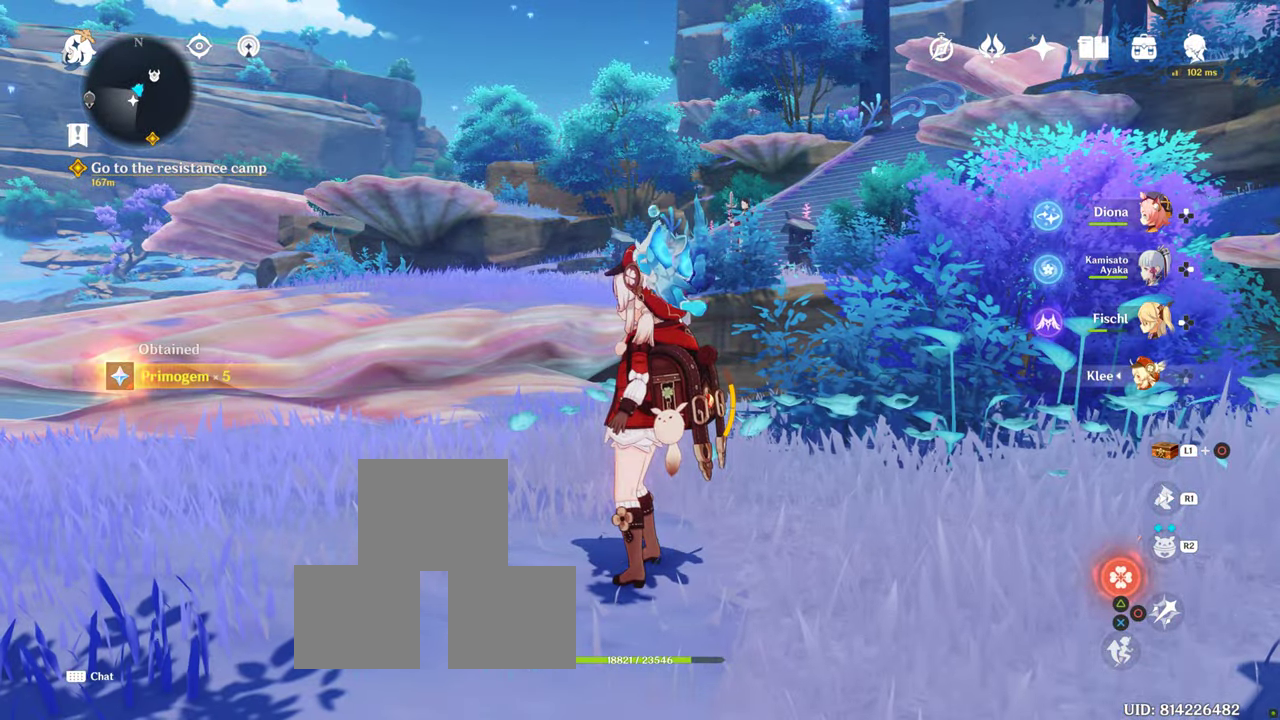
{"dt_ms": 500, "buttons": ["L1"], "left_stick": "center", "right_stick": "center", "events": []}
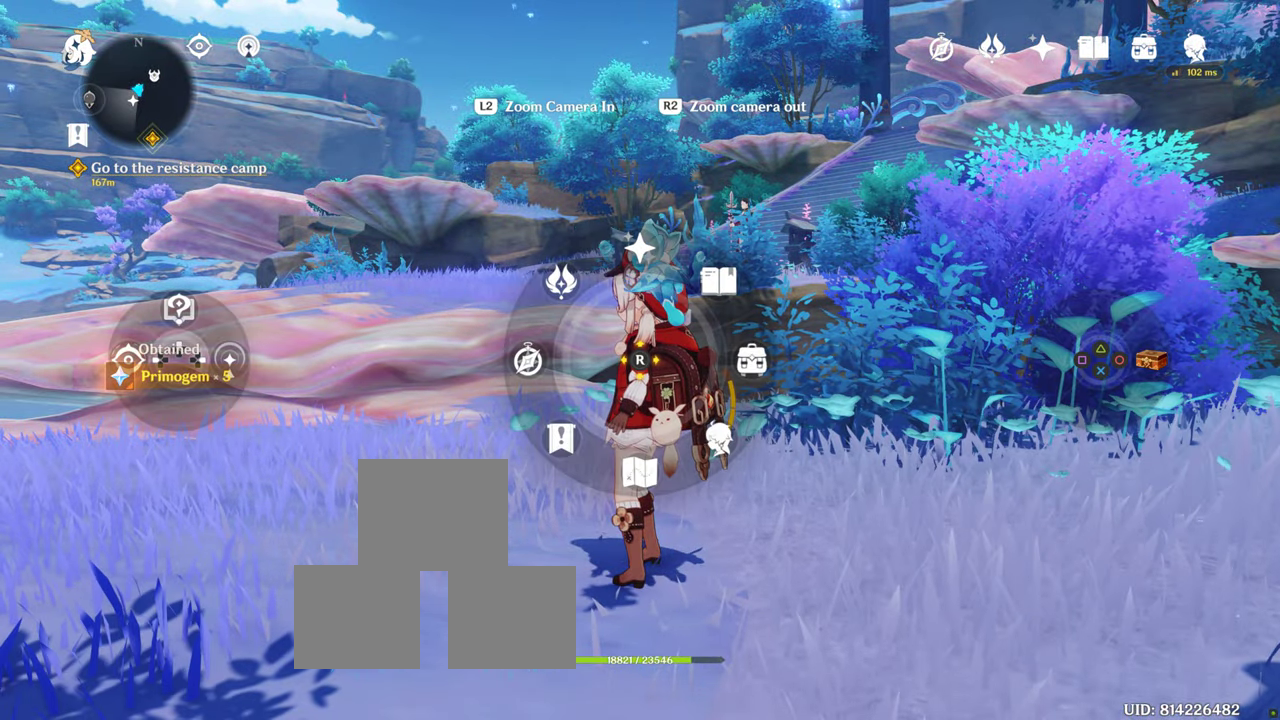
{"dt_ms": 500, "buttons": [], "left_stick": "center", "right_stick": "center", "events": [[100, "L1", "up"]]}
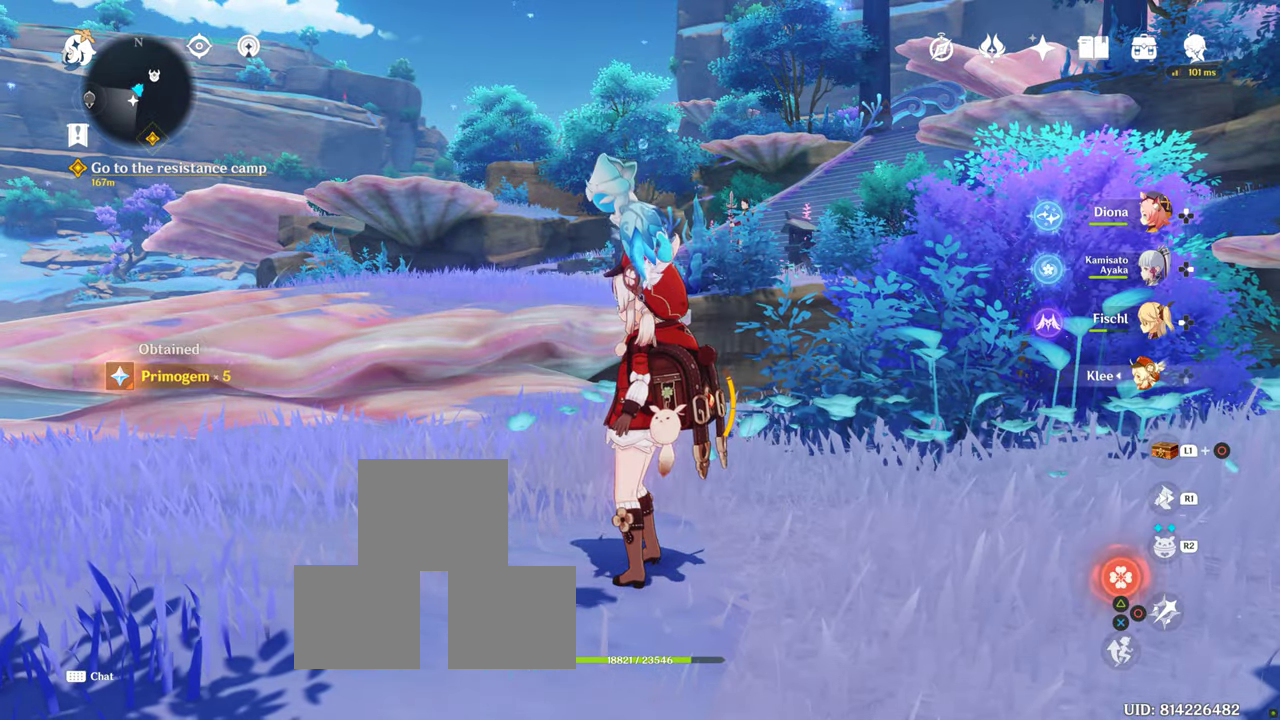
{"dt_ms": 500, "buttons": [], "left_stick": "center", "right_stick": "center", "events": []}
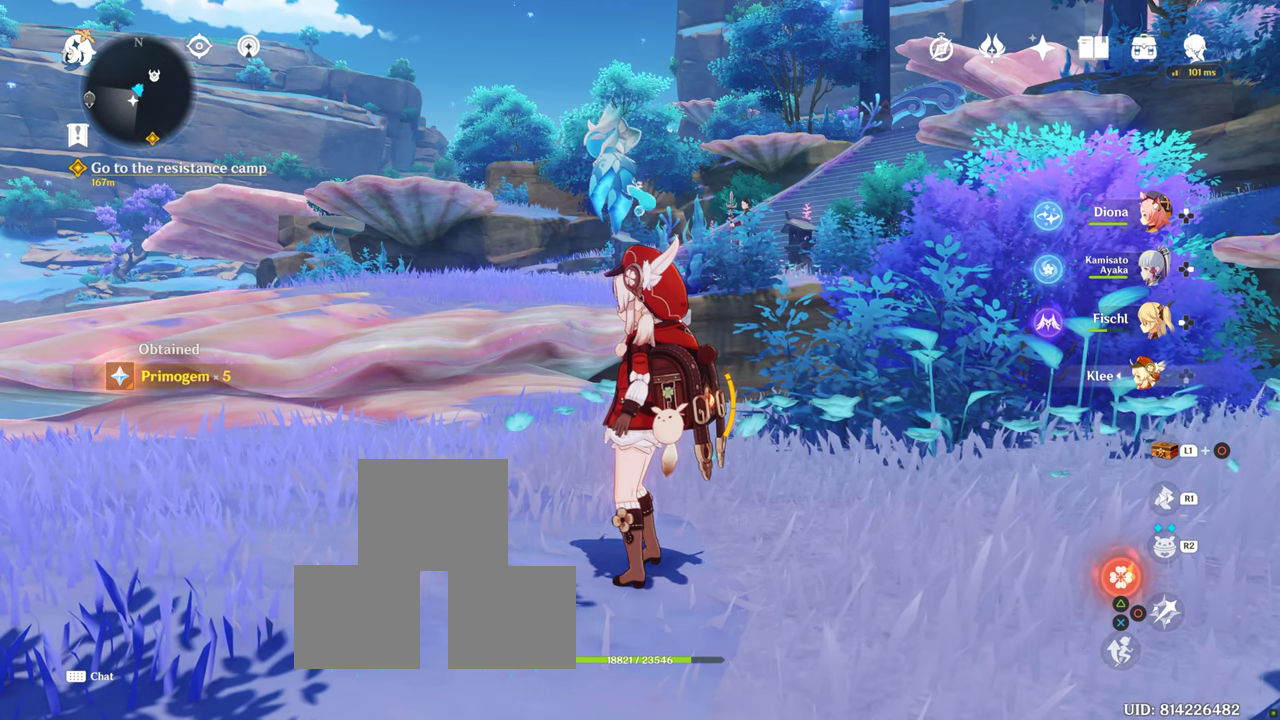
{"dt_ms": 500, "buttons": ["L1"], "left_stick": "center", "right_stick": "center", "events": [[483, "L1", "down"]]}
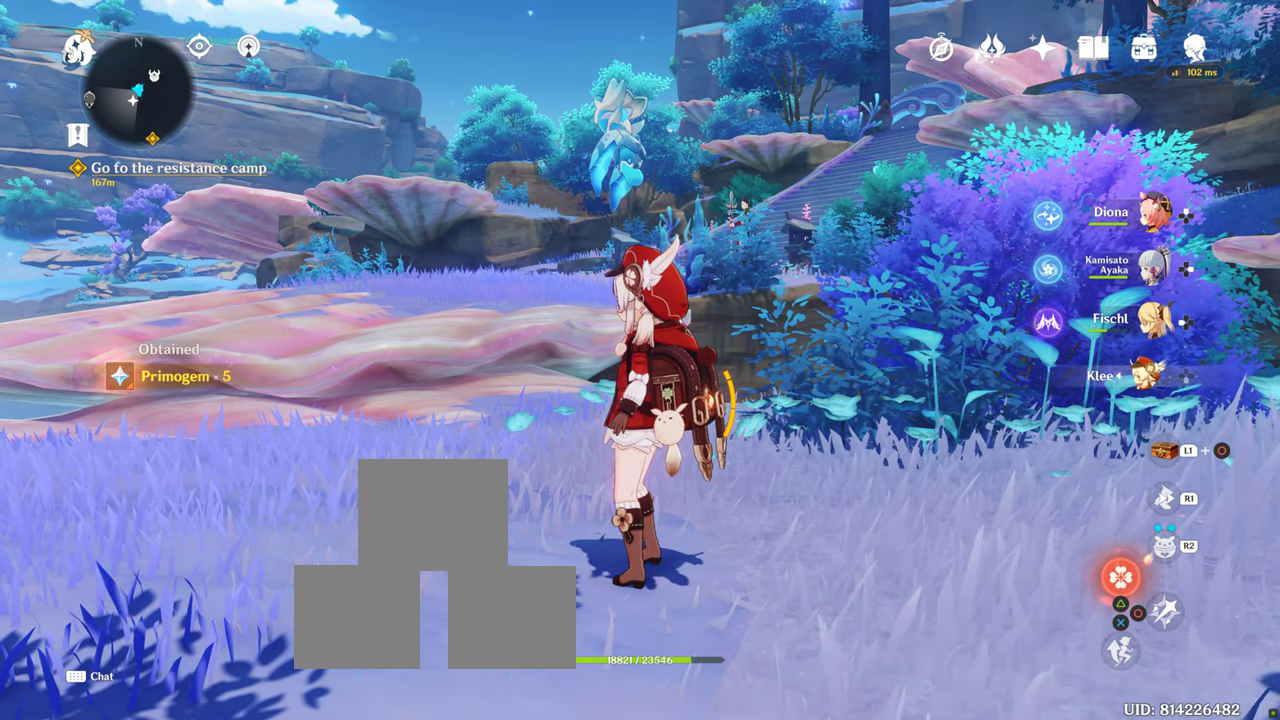
{"dt_ms": 500, "buttons": ["L1"], "left_stick": "center", "right_stick": "center", "events": [[316, "right_stick", "down"], [450, "right_stick", "center"]]}
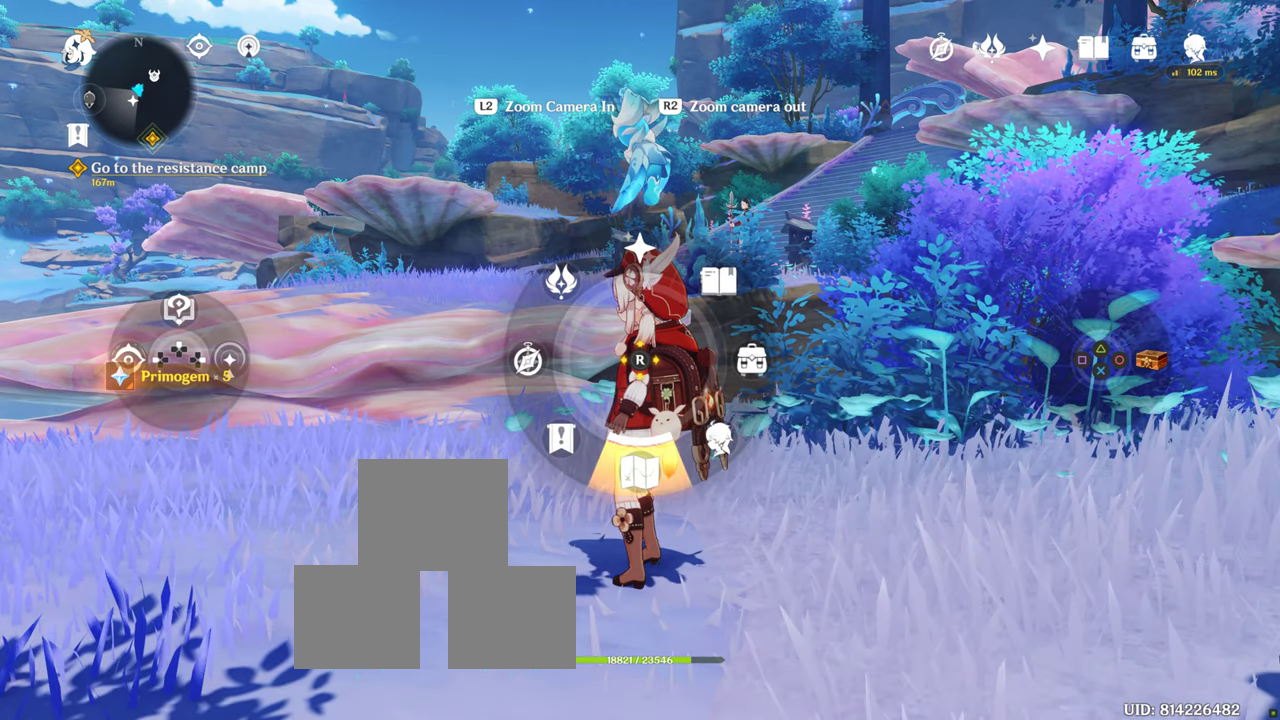
{"dt_ms": 500, "buttons": [], "left_stick": "center", "right_stick": "center", "events": [[266, "L1", "up"]]}
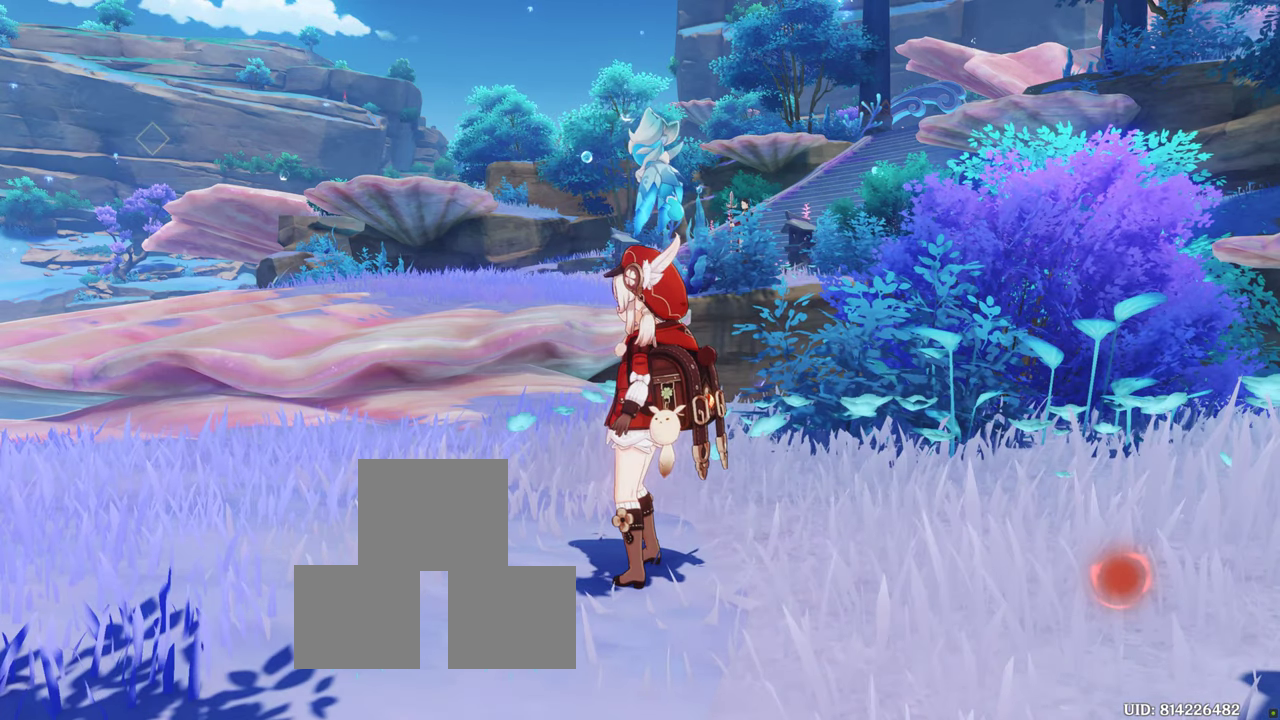
{"dt_ms": 500, "buttons": [], "left_stick": "center", "right_stick": "center", "events": []}
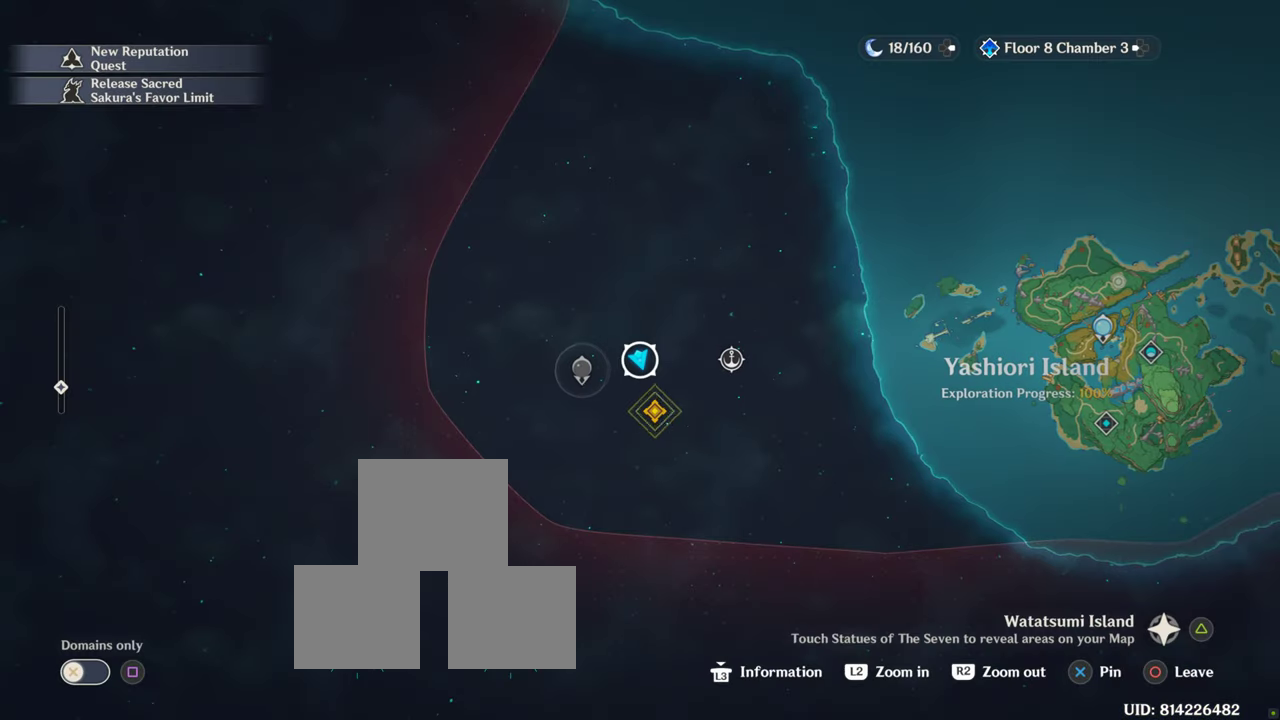
{"dt_ms": 500, "buttons": [], "left_stick": "center", "right_stick": "center", "events": []}
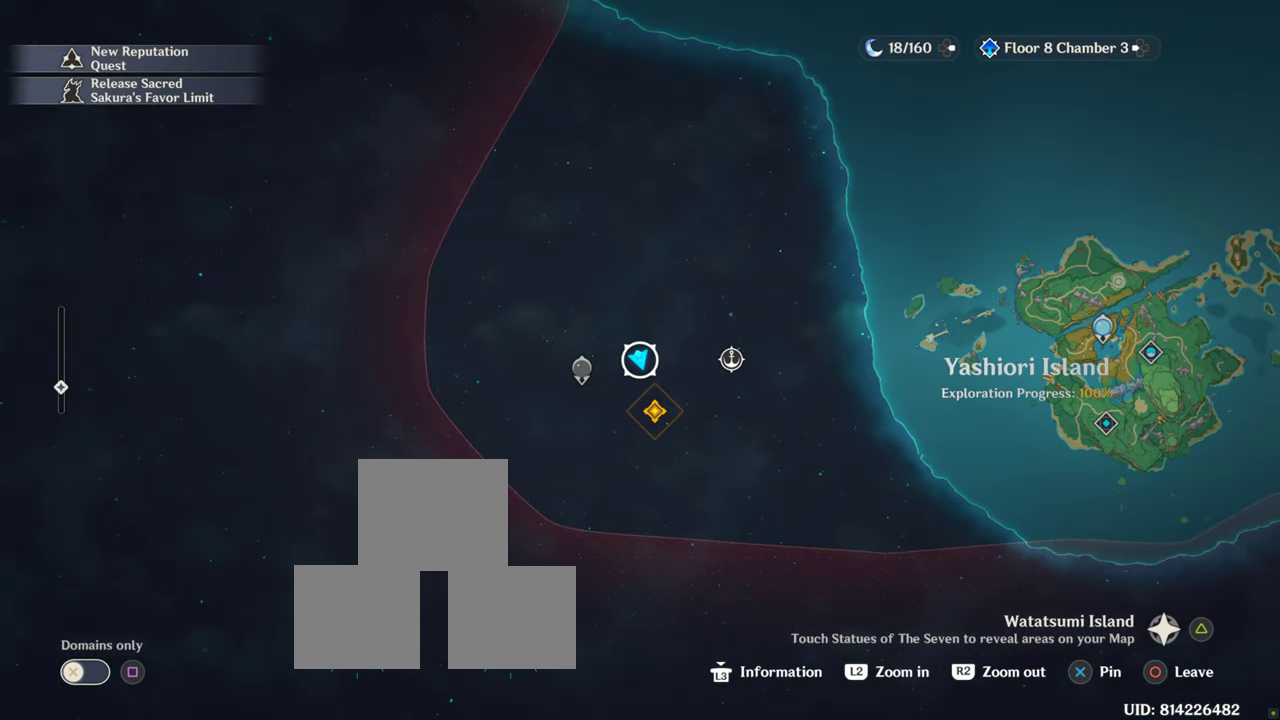
{"dt_ms": 500, "buttons": [], "left_stick": "center", "right_stick": "center", "events": []}
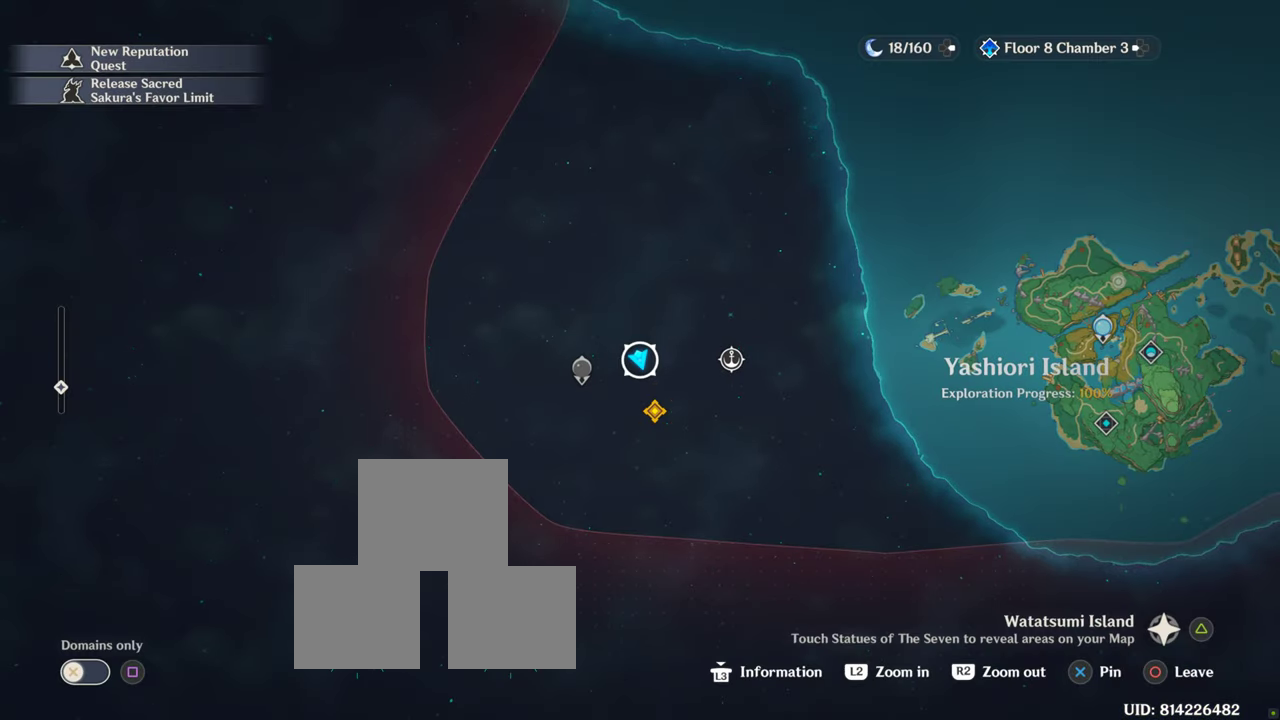
{"dt_ms": 500, "buttons": [], "left_stick": "center", "right_stick": "center", "events": []}
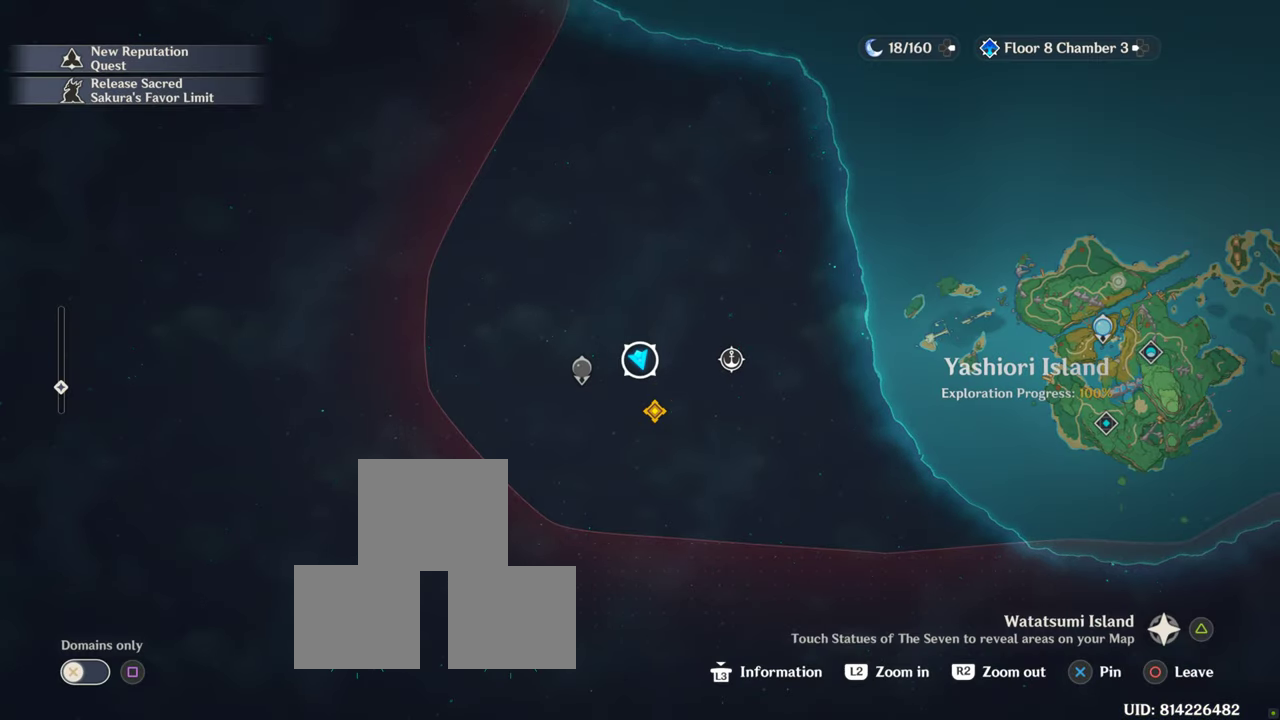
{"dt_ms": 500, "buttons": [], "left_stick": "center", "right_stick": "center", "events": []}
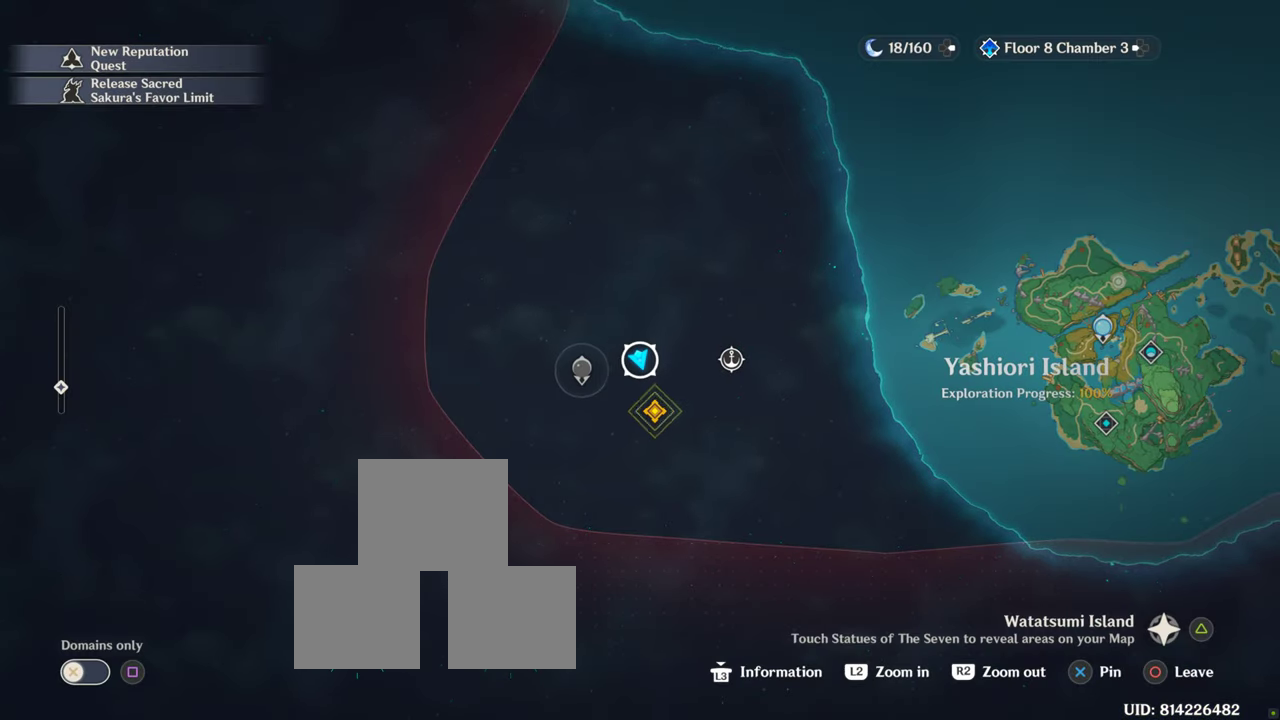
{"dt_ms": 500, "buttons": [], "left_stick": "center", "right_stick": "center", "events": []}
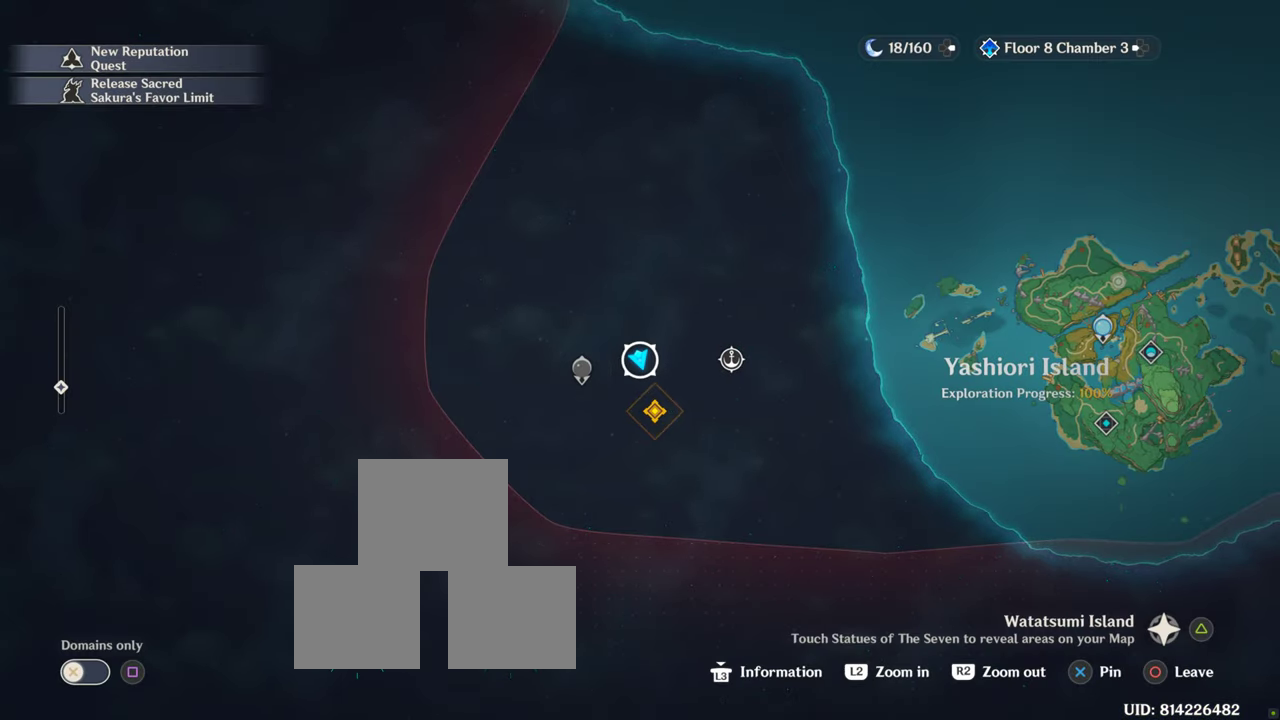
{"dt_ms": 500, "buttons": [], "left_stick": "center", "right_stick": "center", "events": []}